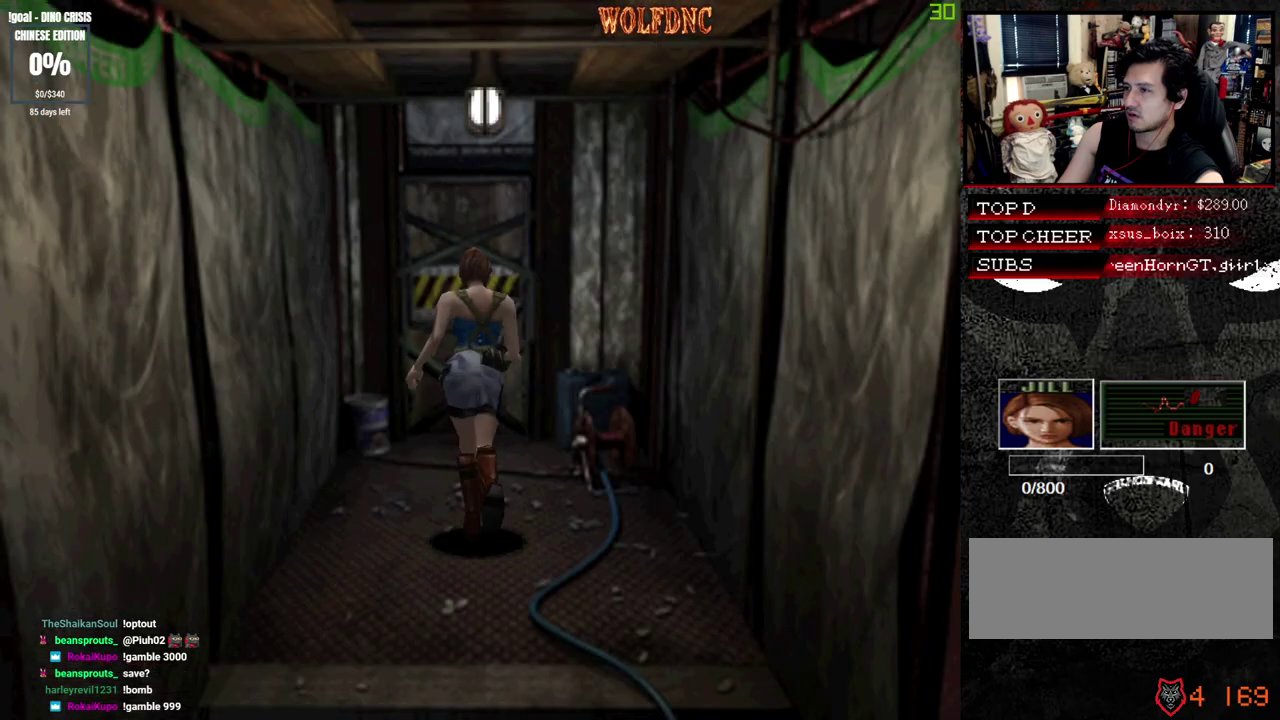
Gameplay with a controller (PlayStation layout); each line is a JSON object with the inputs held at the frame after it. "events" lists button and stick changes between this image and that frame as [ms after this image, input, new state], when the widget could be followed in between. Not read: L3 R3 SELECT.
{"buttons": ["CROSS", "SQUARE", "DPAD_UP"], "events": []}
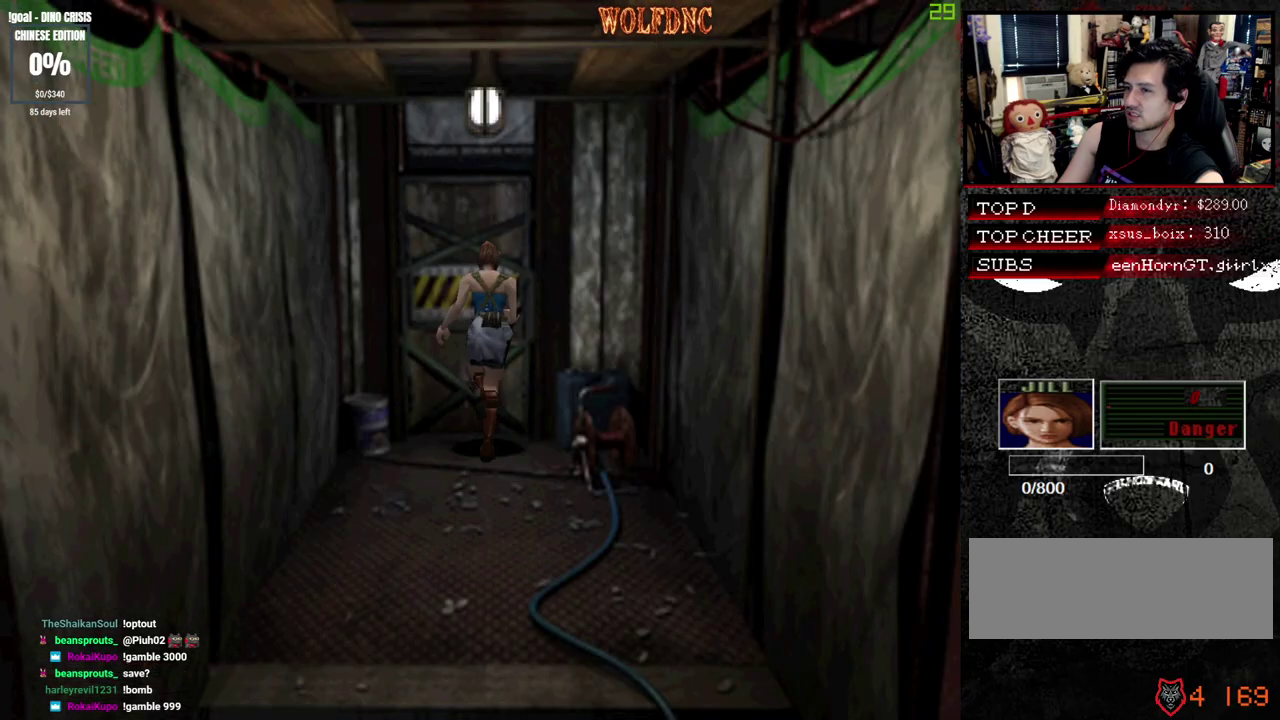
{"buttons": ["DPAD_UP"], "events": [[217, "CROSS", "up"], [400, "SQUARE", "up"]]}
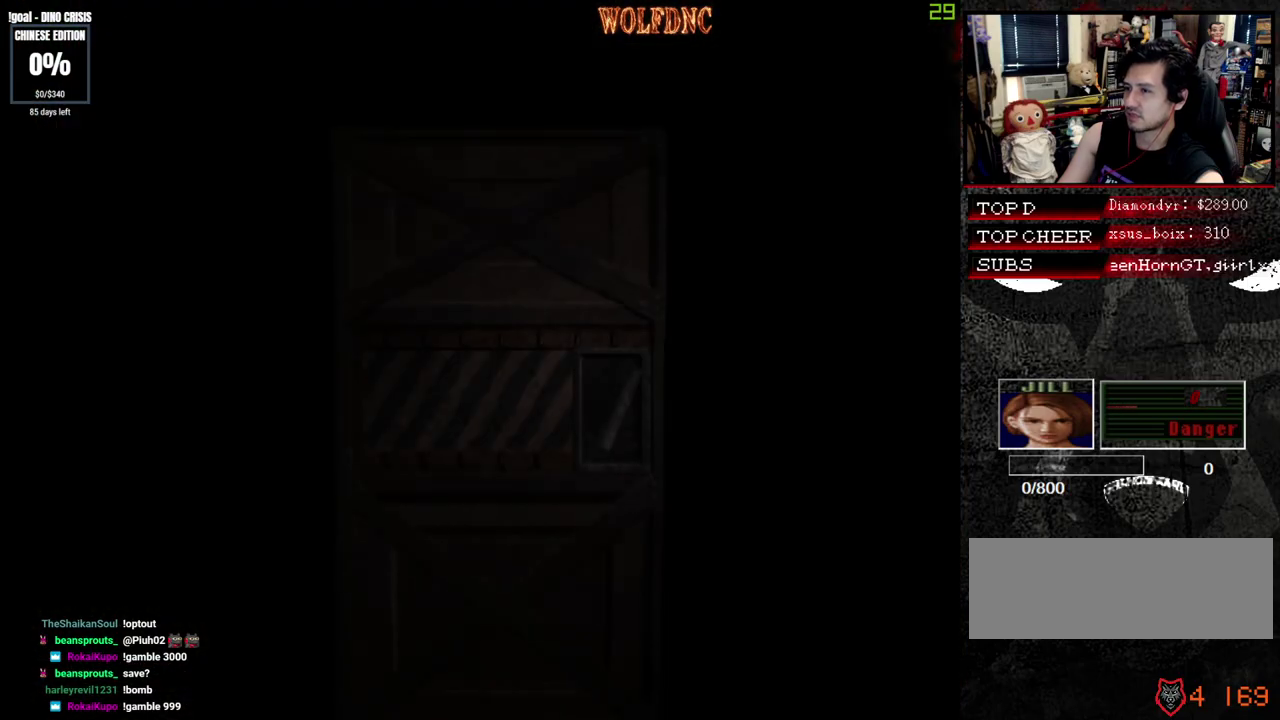
{"buttons": ["DPAD_UP"], "events": []}
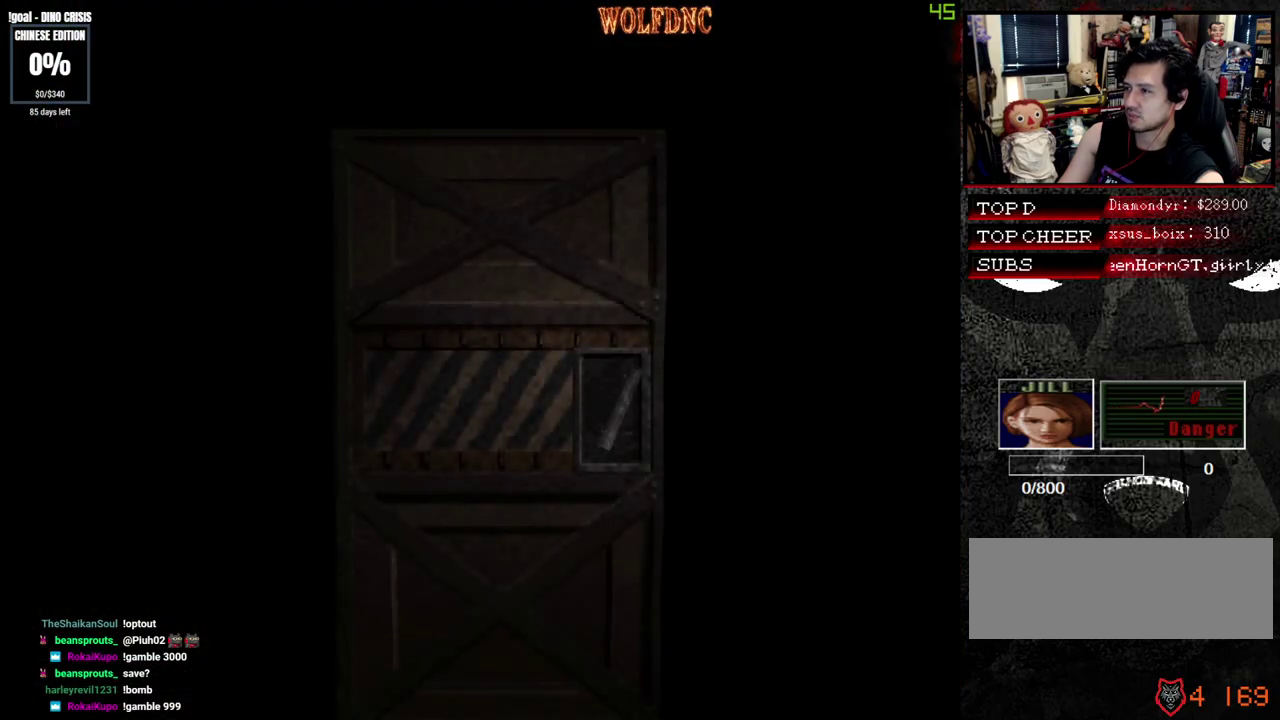
{"buttons": ["DPAD_UP"], "events": []}
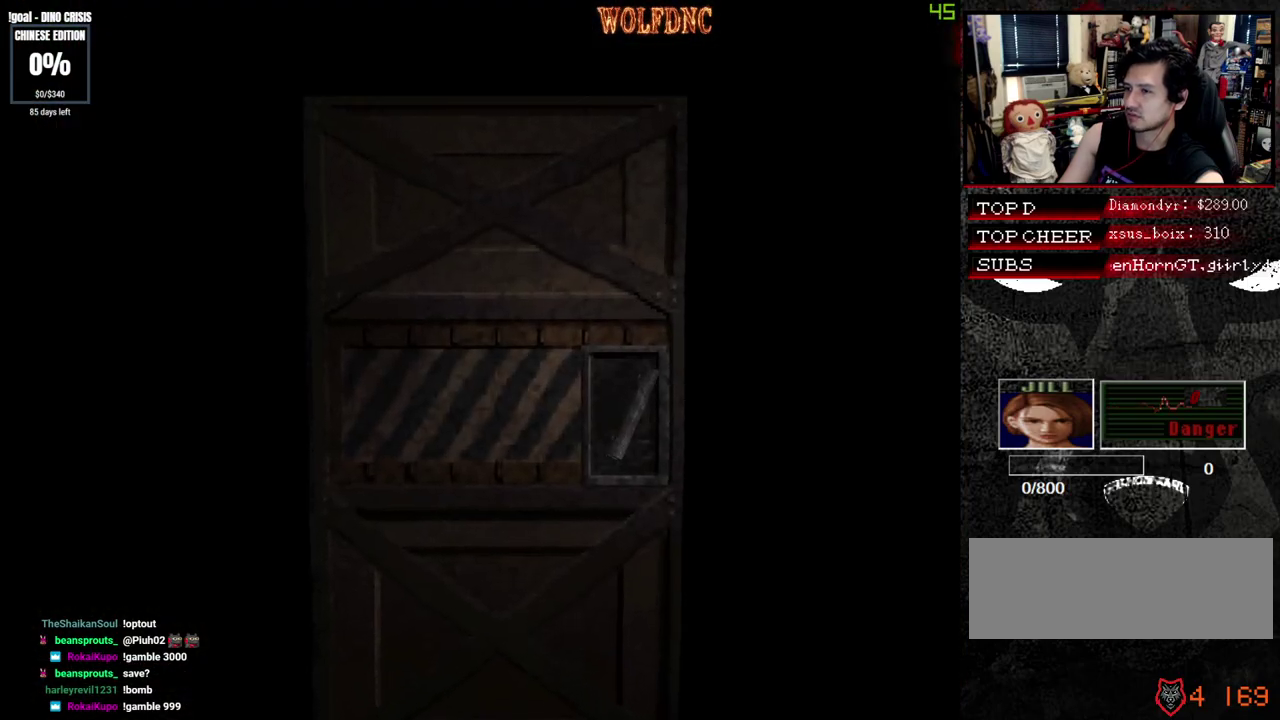
{"buttons": ["SQUARE", "DPAD_UP", "DPAD_LEFT"], "events": [[67, "DPAD_LEFT", "down"], [67, "SQUARE", "down"]]}
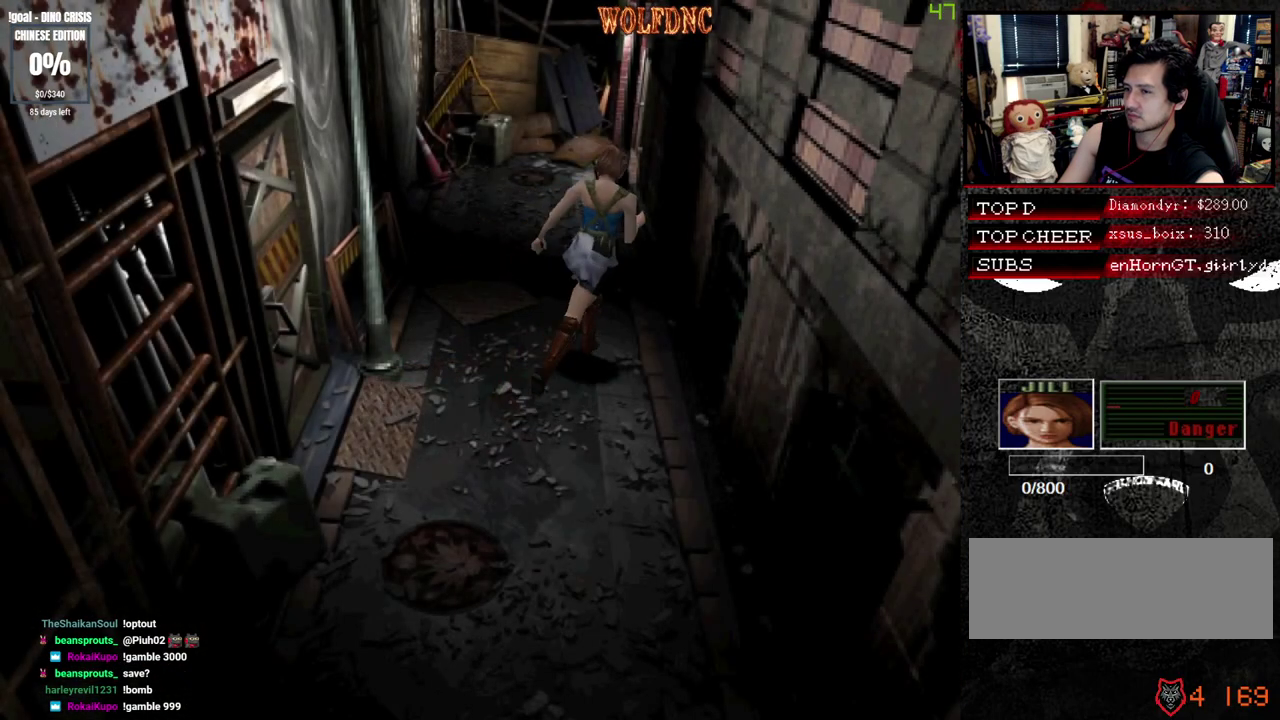
{"buttons": ["CROSS", "SQUARE", "DPAD_UP"], "events": [[283, "CROSS", "down"], [283, "DPAD_LEFT", "up"]]}
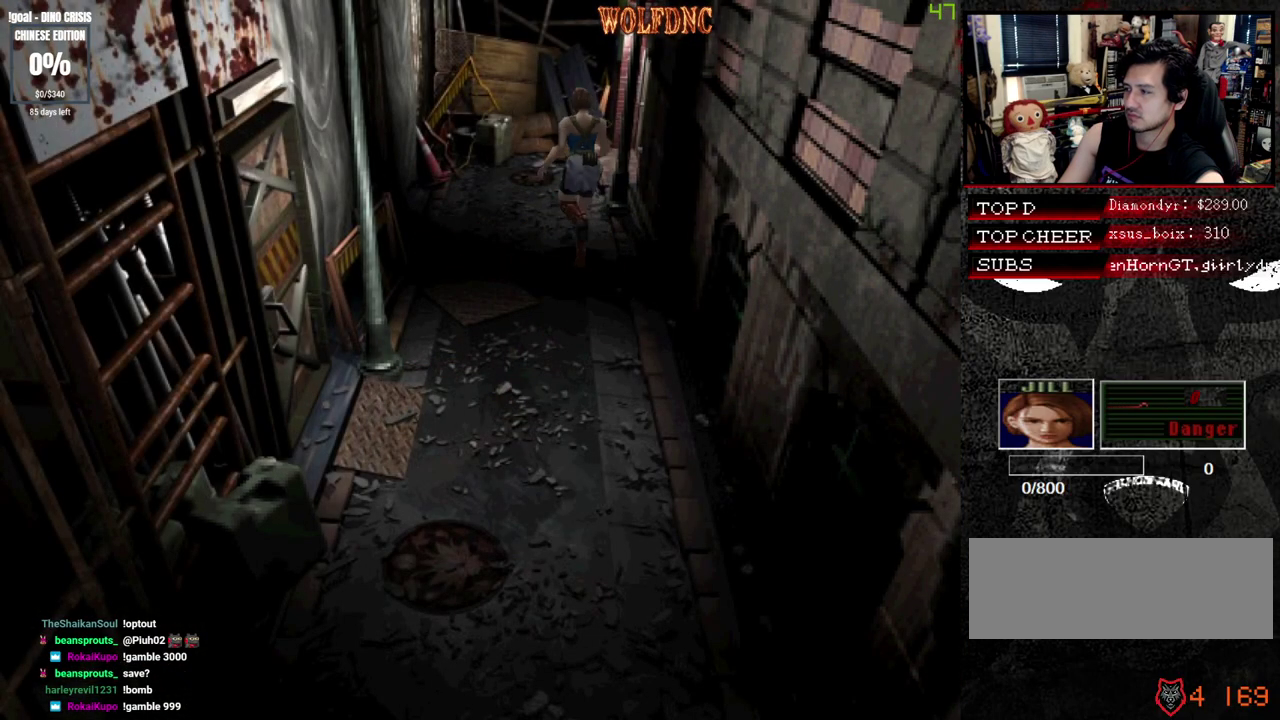
{"buttons": ["CROSS", "SQUARE", "DPAD_UP", "DPAD_RIGHT"], "events": [[150, "DPAD_RIGHT", "down"]]}
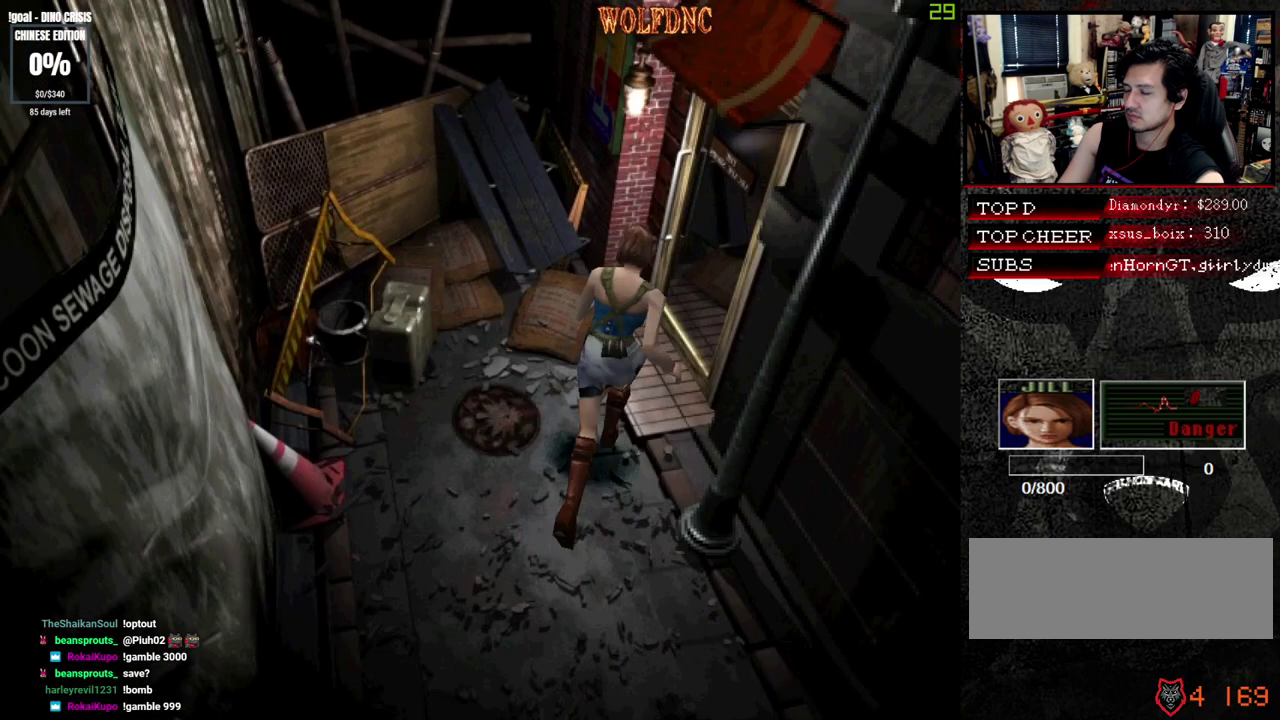
{"buttons": ["SQUARE", "DPAD_UP"], "events": [[217, "DPAD_RIGHT", "up"], [317, "CROSS", "up"]]}
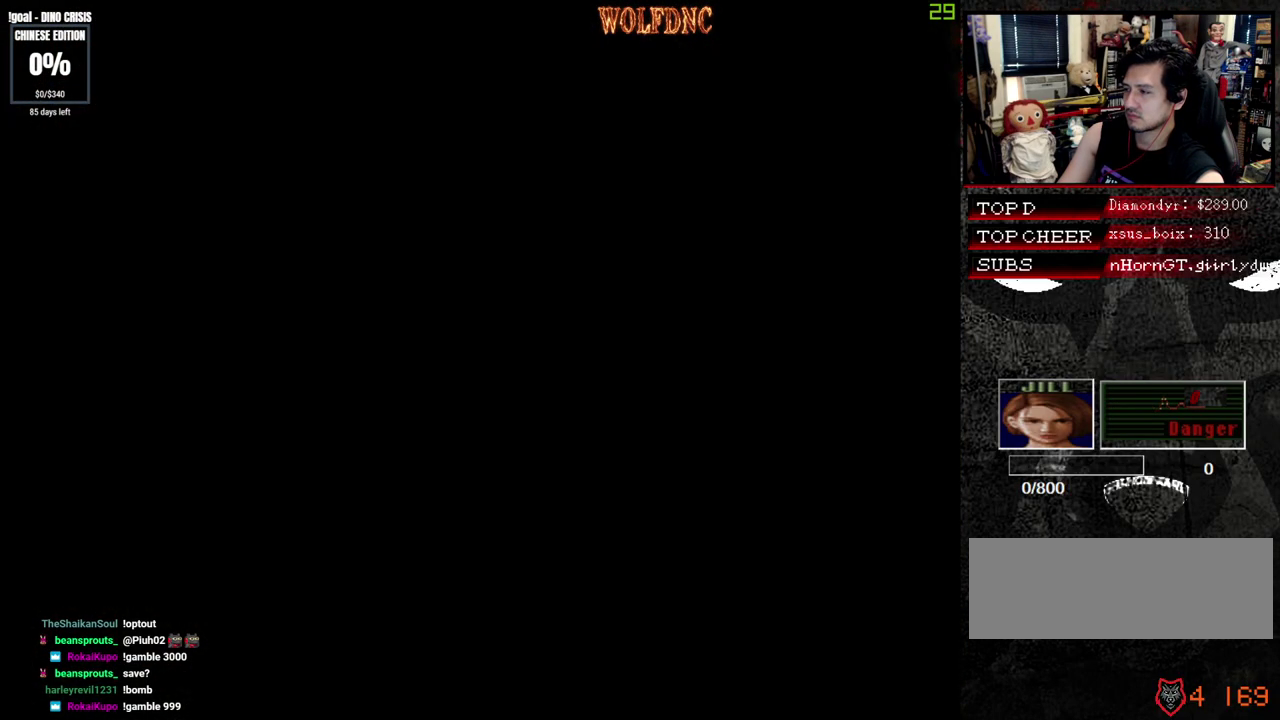
{"buttons": ["SQUARE", "DPAD_UP"], "events": []}
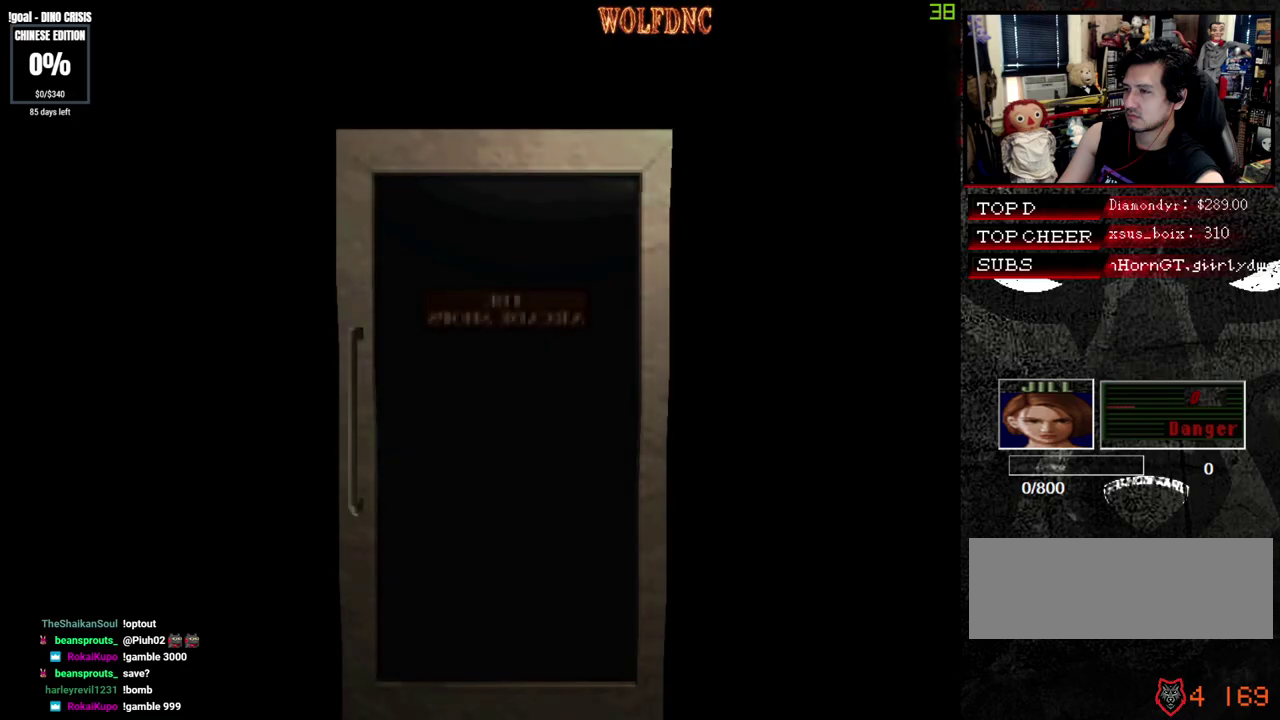
{"buttons": ["SQUARE", "DPAD_UP"], "events": []}
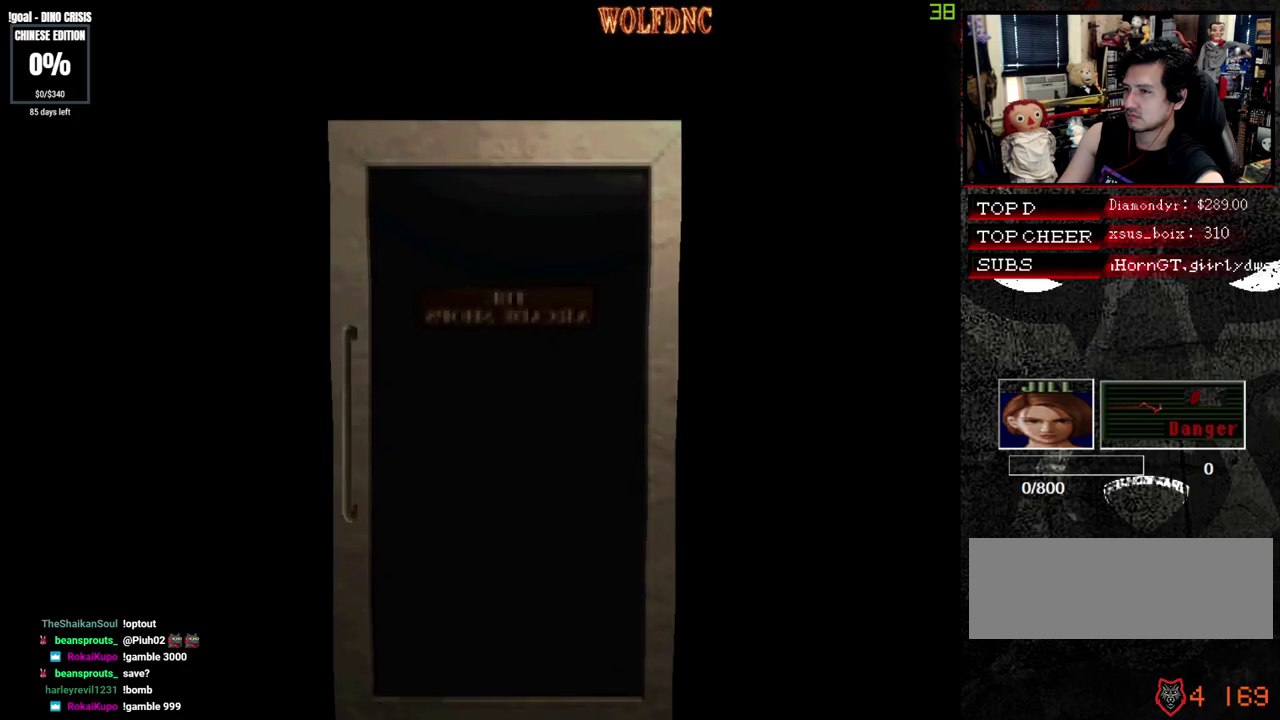
{"buttons": ["SQUARE", "DPAD_UP"], "events": []}
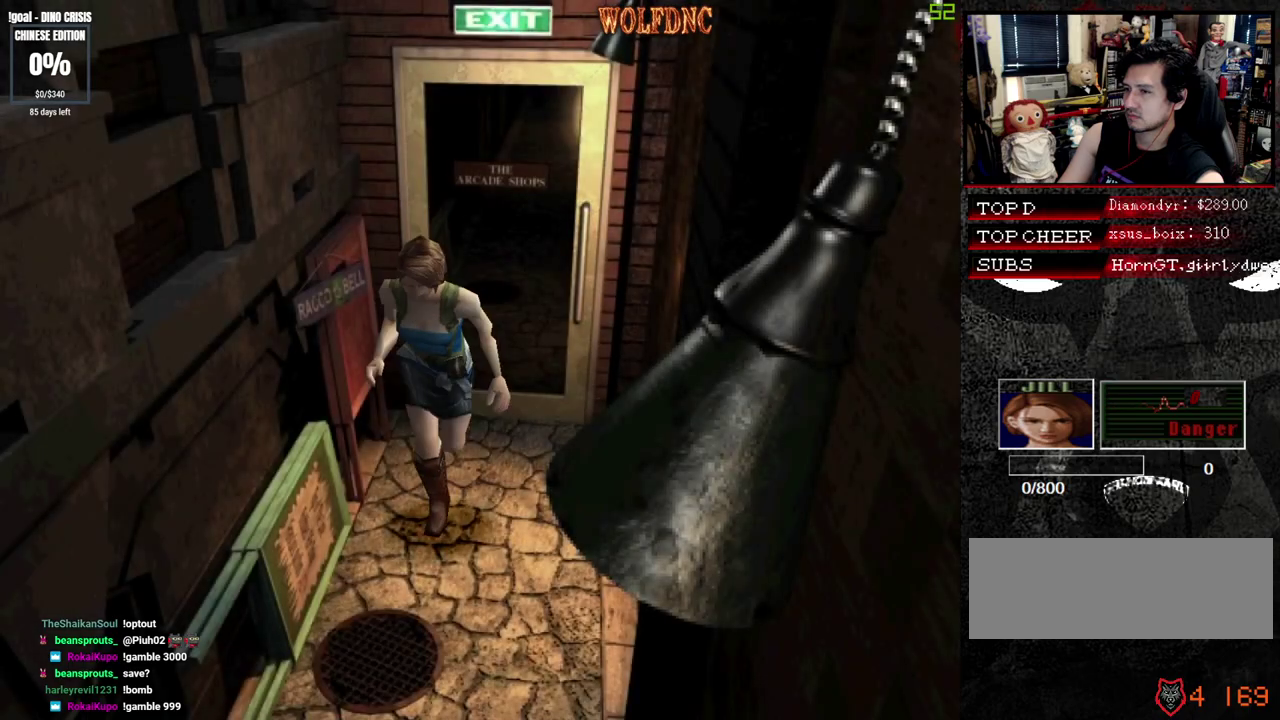
{"buttons": ["SQUARE", "DPAD_UP"], "events": []}
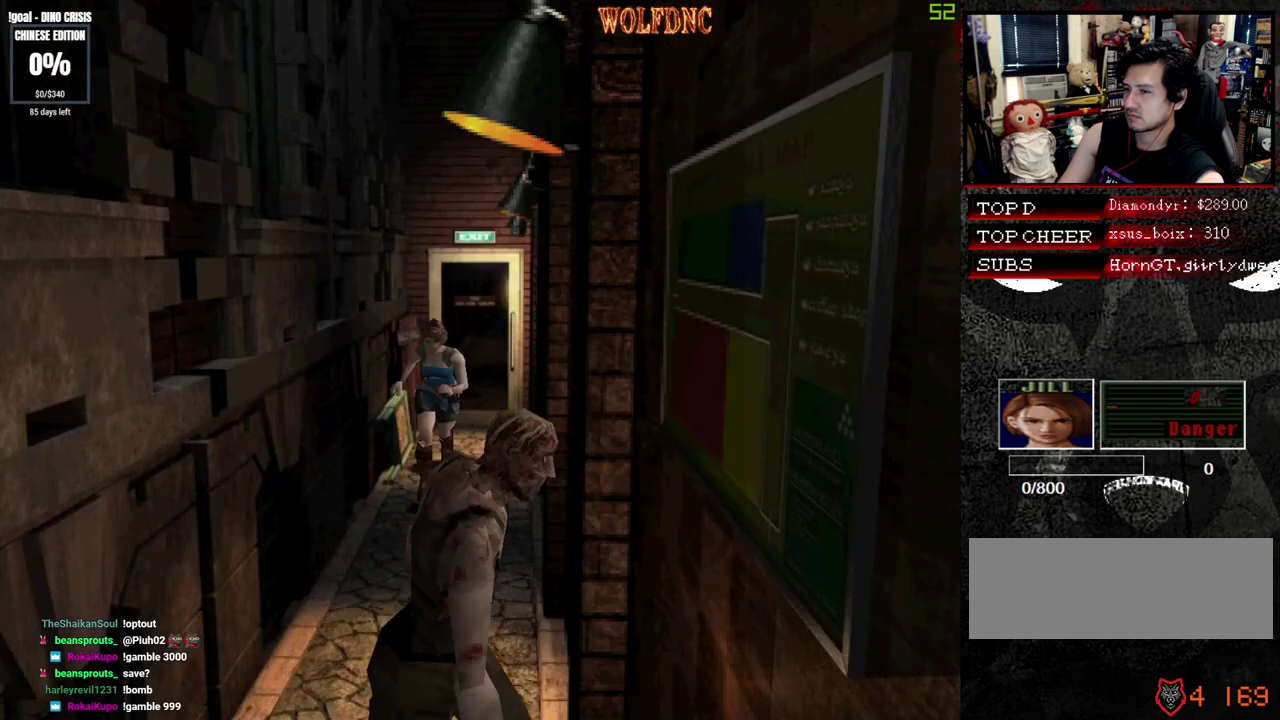
{"buttons": ["SQUARE", "DPAD_UP"], "events": []}
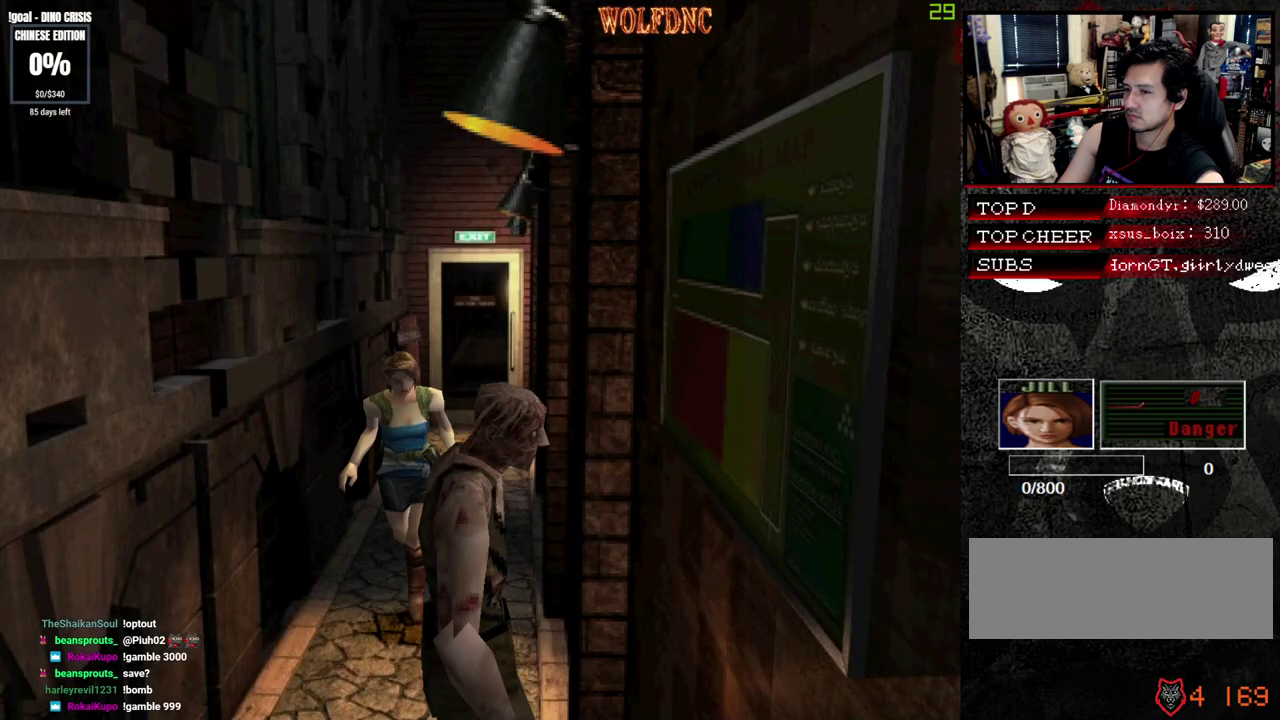
{"buttons": ["SQUARE", "DPAD_UP"], "events": []}
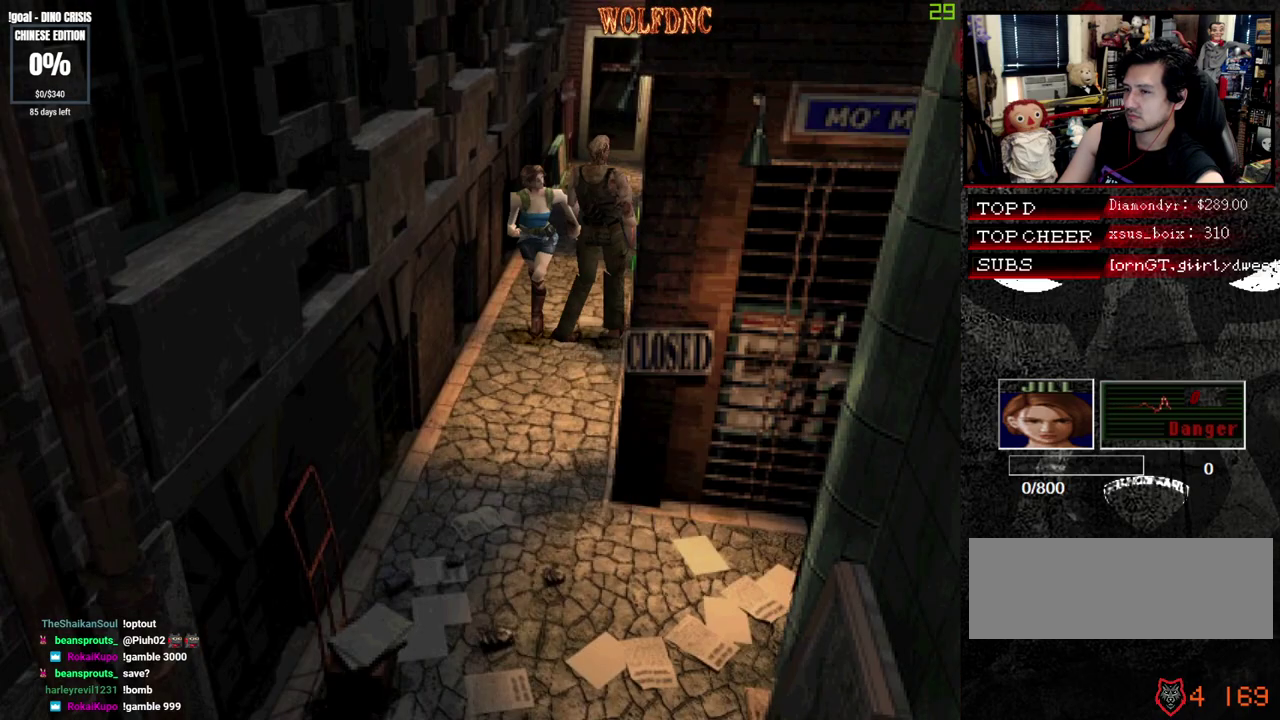
{"buttons": ["SQUARE", "DPAD_UP", "DPAD_LEFT"], "events": [[367, "DPAD_LEFT", "down"]]}
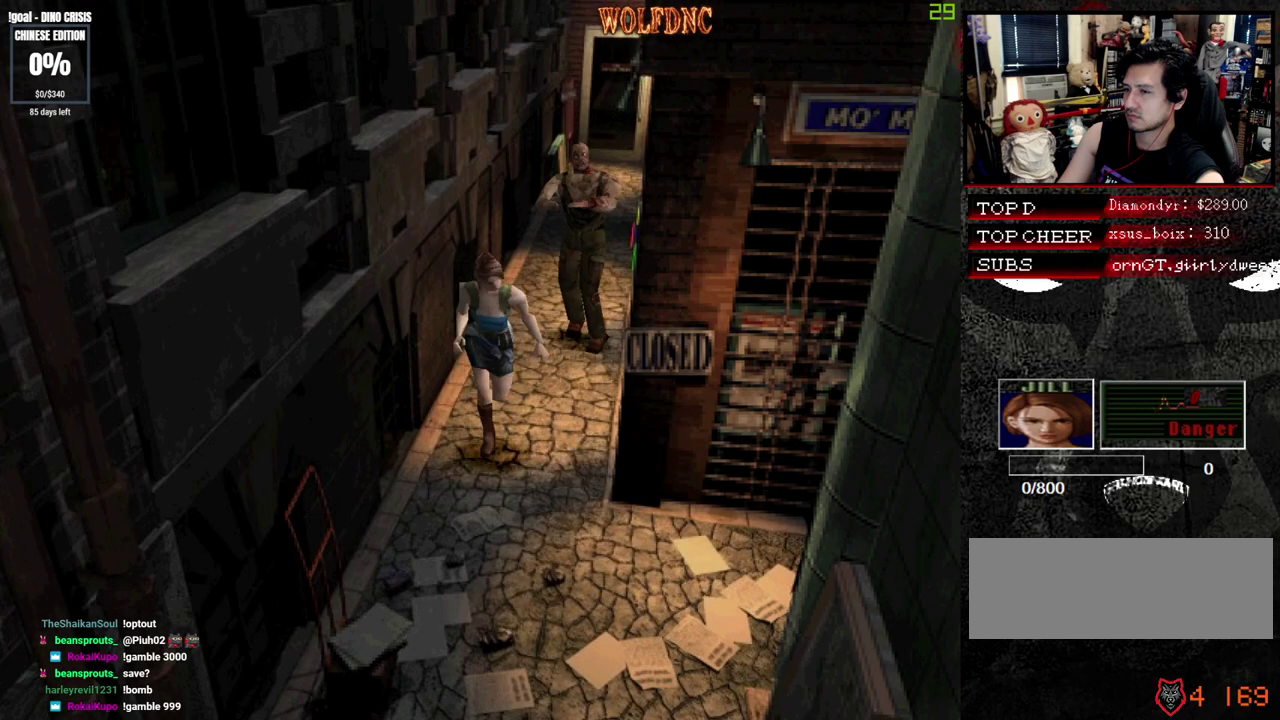
{"buttons": ["SQUARE", "DPAD_UP"], "events": [[433, "DPAD_LEFT", "up"]]}
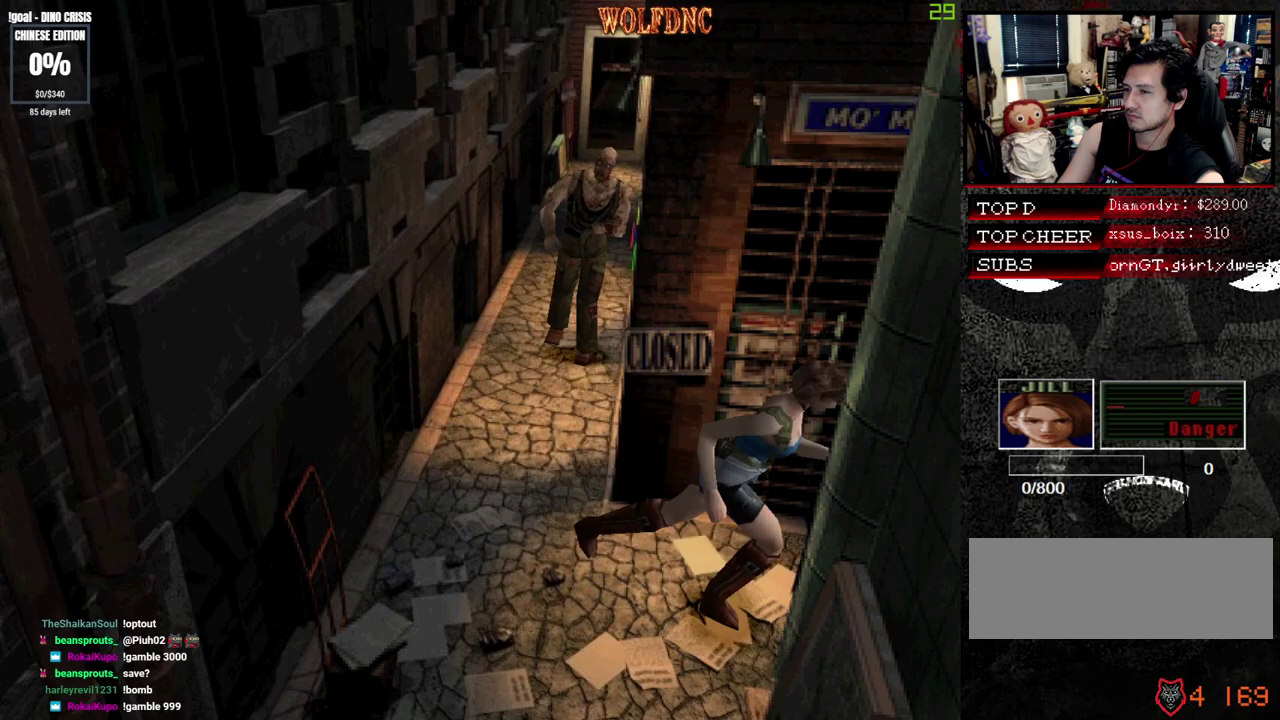
{"buttons": ["SQUARE", "DPAD_UP"], "events": []}
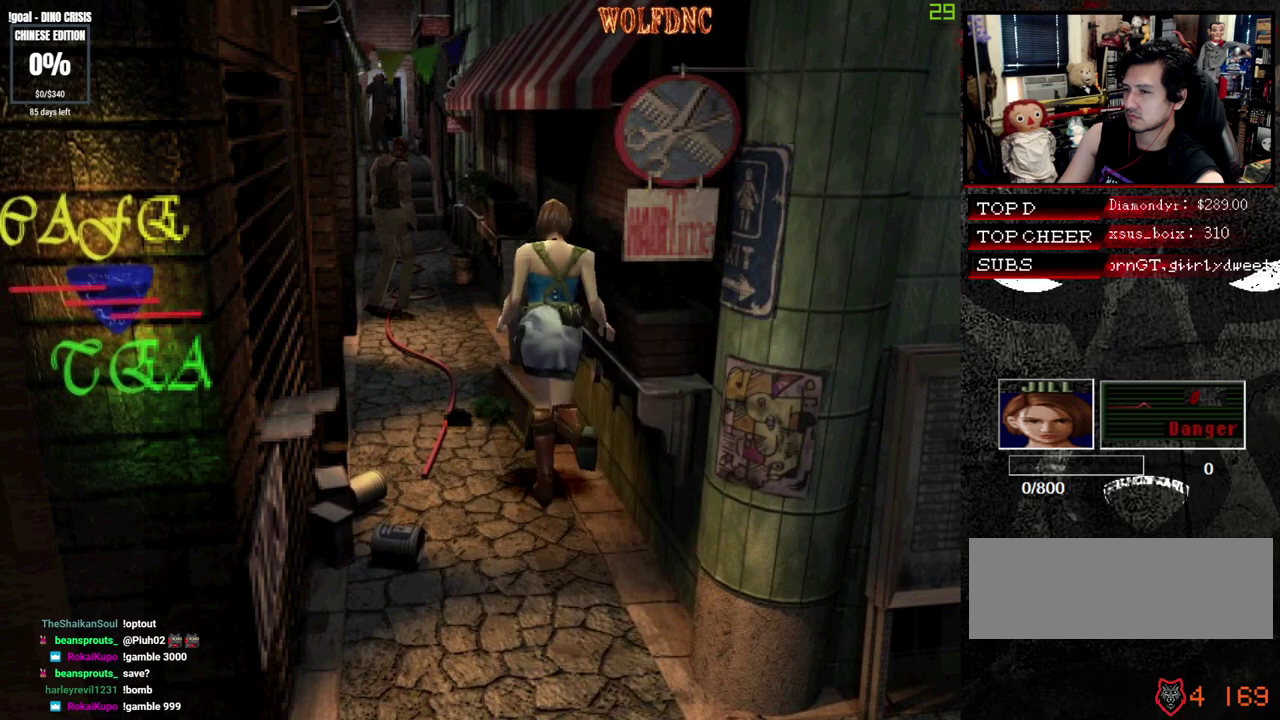
{"buttons": ["SQUARE", "DPAD_UP"], "events": []}
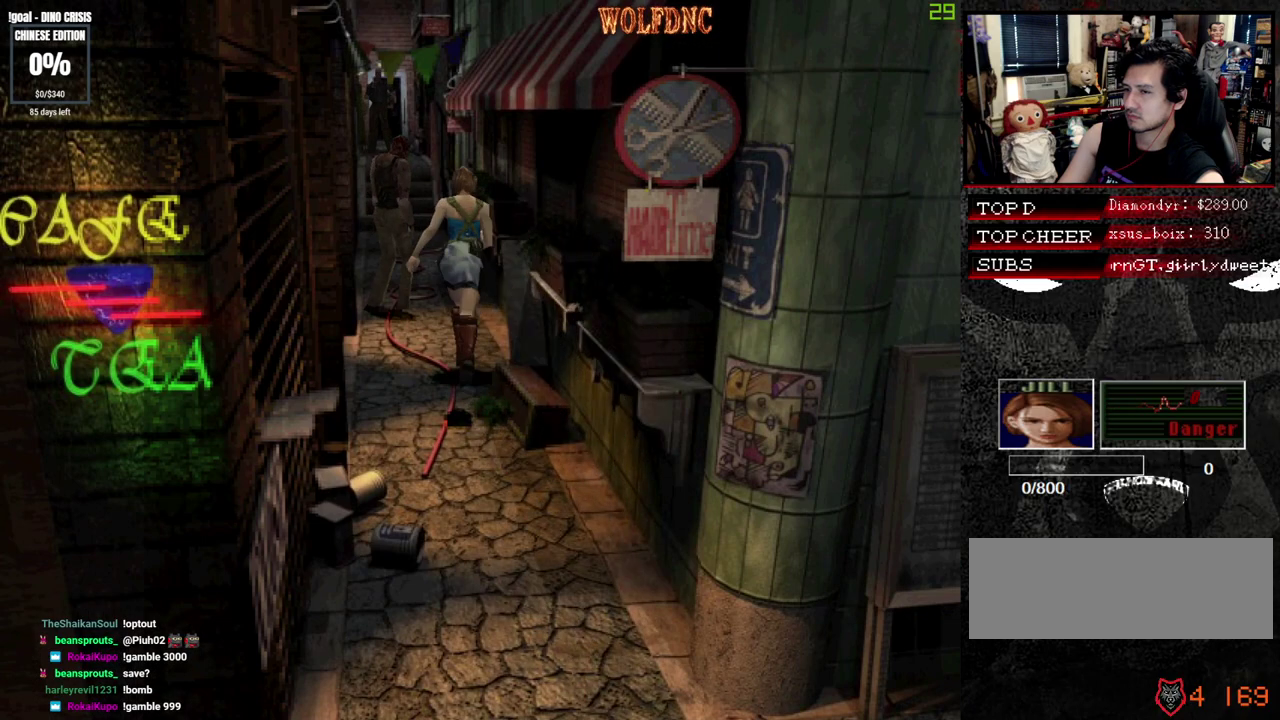
{"buttons": ["SQUARE", "DPAD_UP"], "events": []}
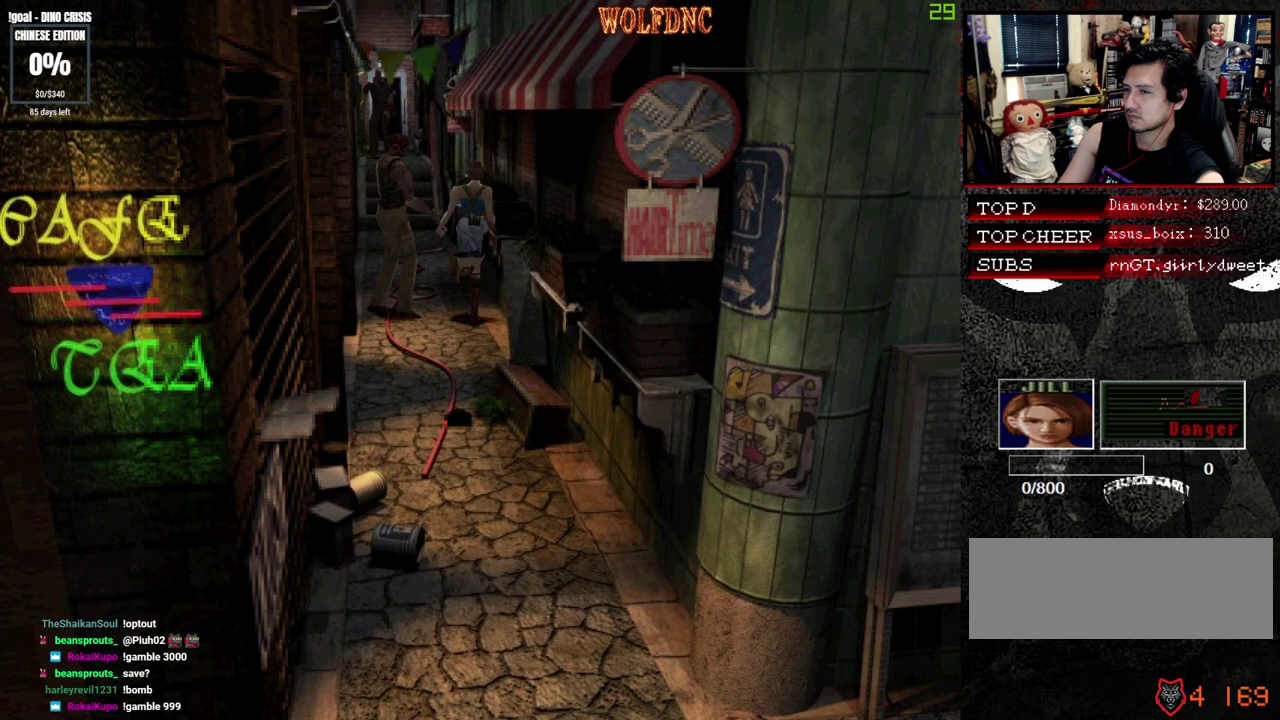
{"buttons": ["CROSS", "SQUARE", "DPAD_UP", "DPAD_RIGHT"], "events": [[267, "CROSS", "down"], [400, "DPAD_RIGHT", "down"]]}
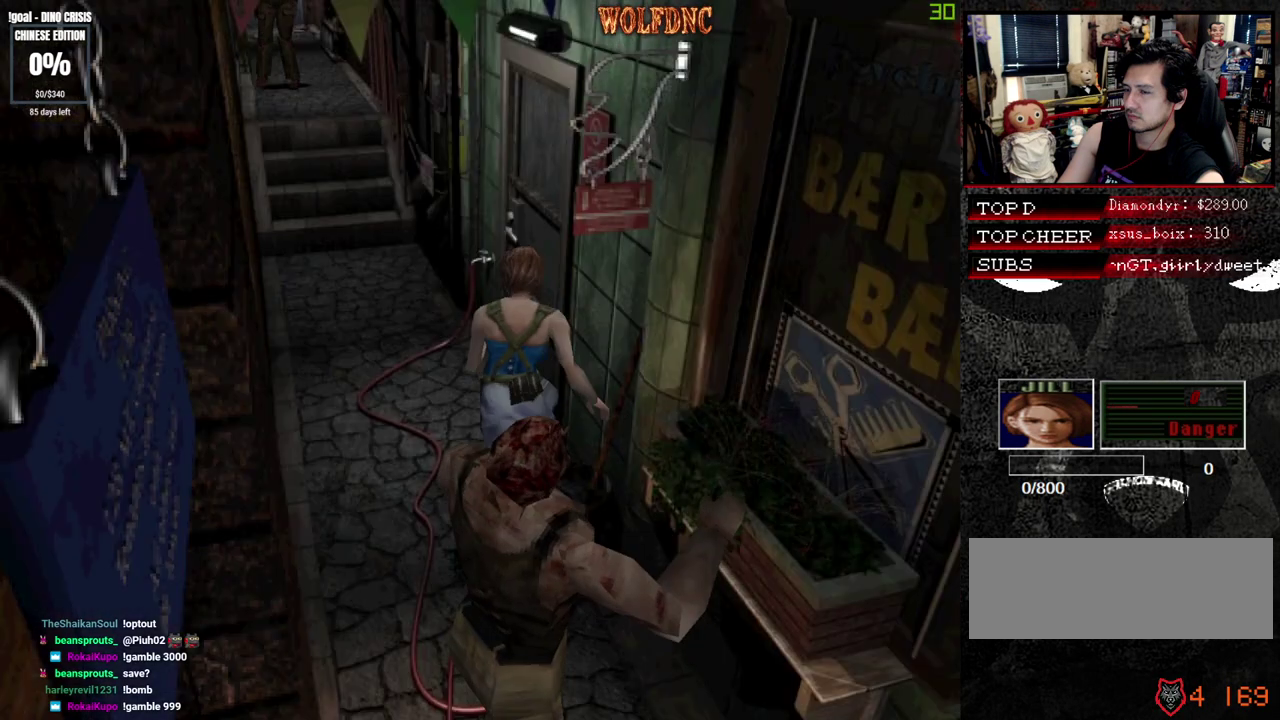
{"buttons": ["CROSS", "SQUARE", "DPAD_UP"], "events": [[267, "DPAD_RIGHT", "up"]]}
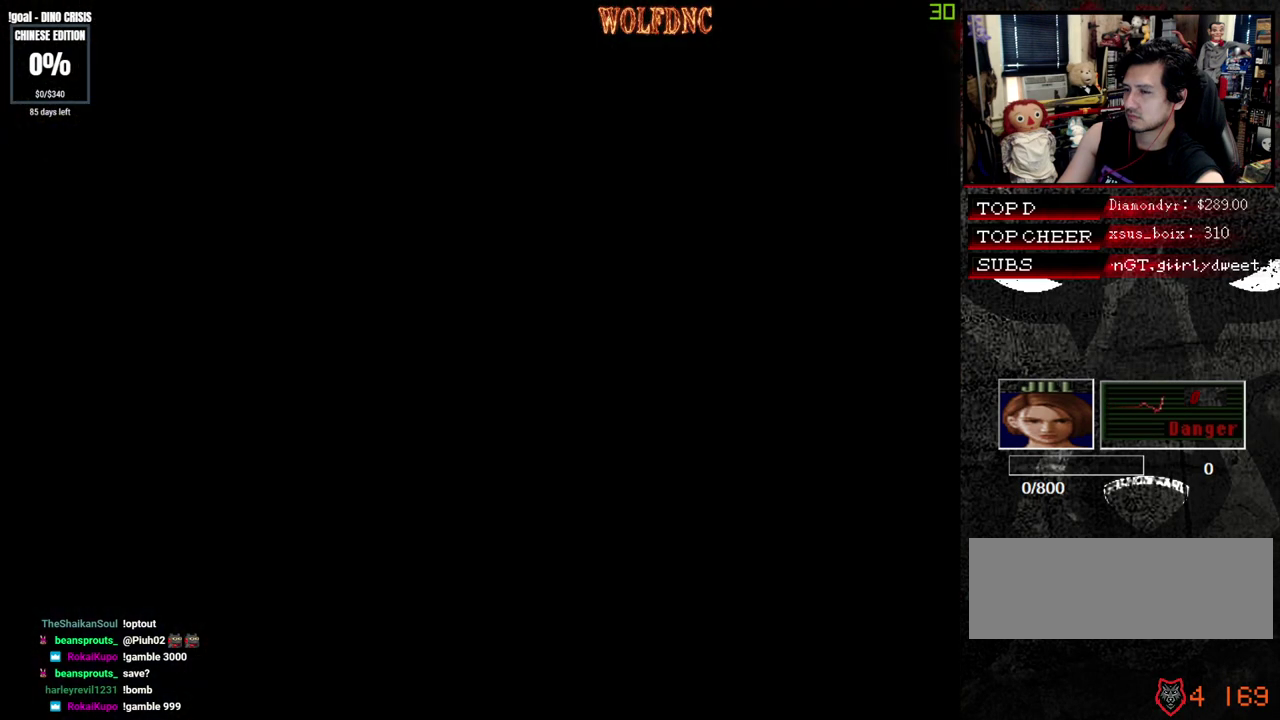
{"buttons": ["DPAD_UP"], "events": [[100, "CROSS", "up"], [150, "SQUARE", "up"]]}
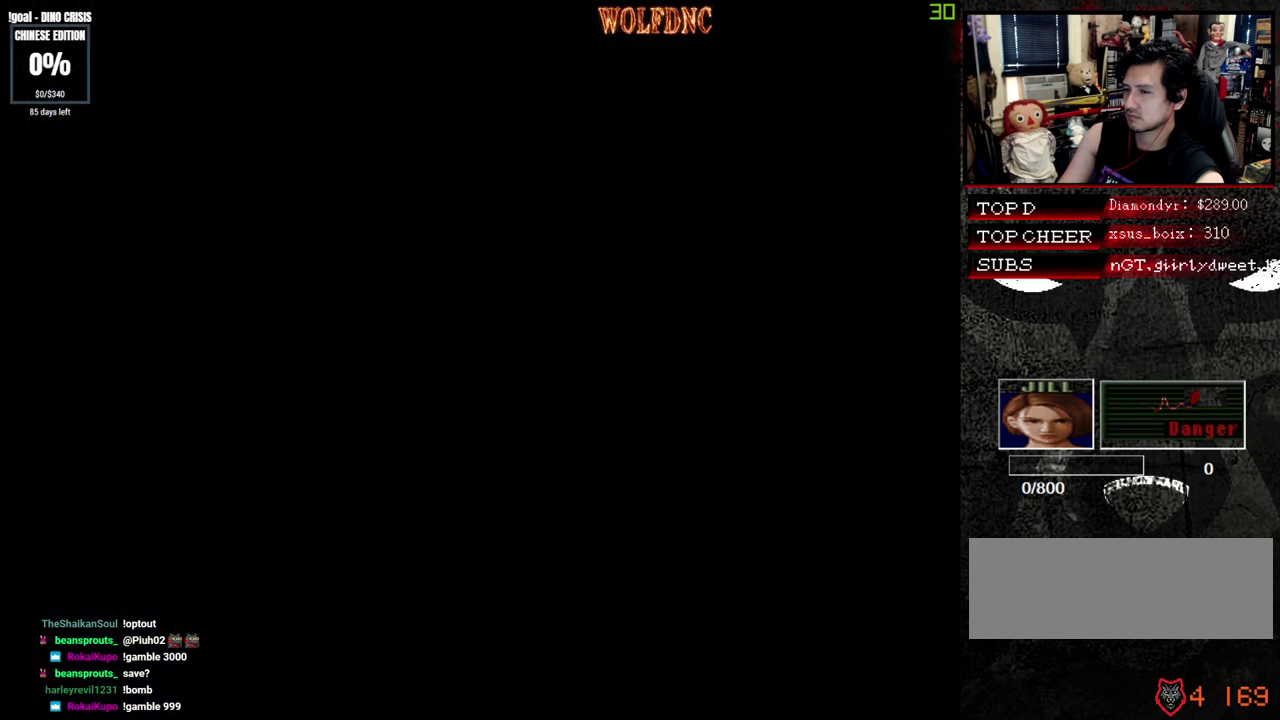
{"buttons": ["DPAD_UP"], "events": []}
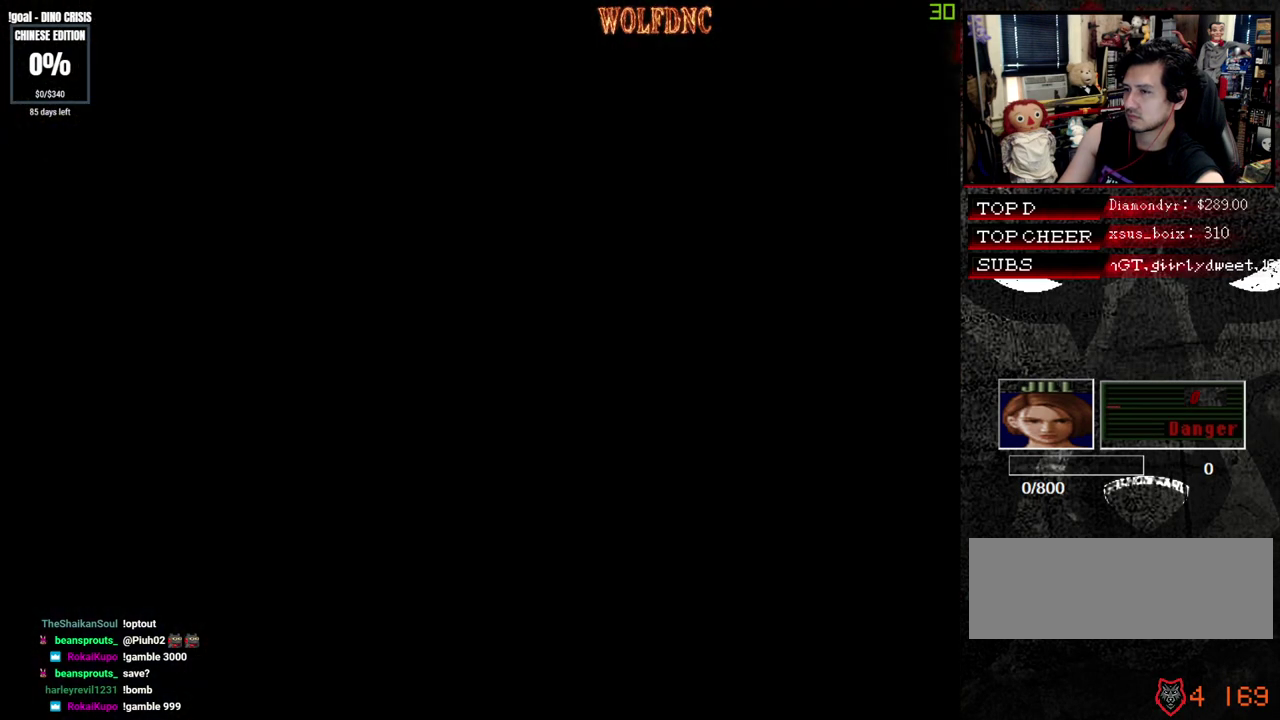
{"buttons": ["DPAD_UP"], "events": []}
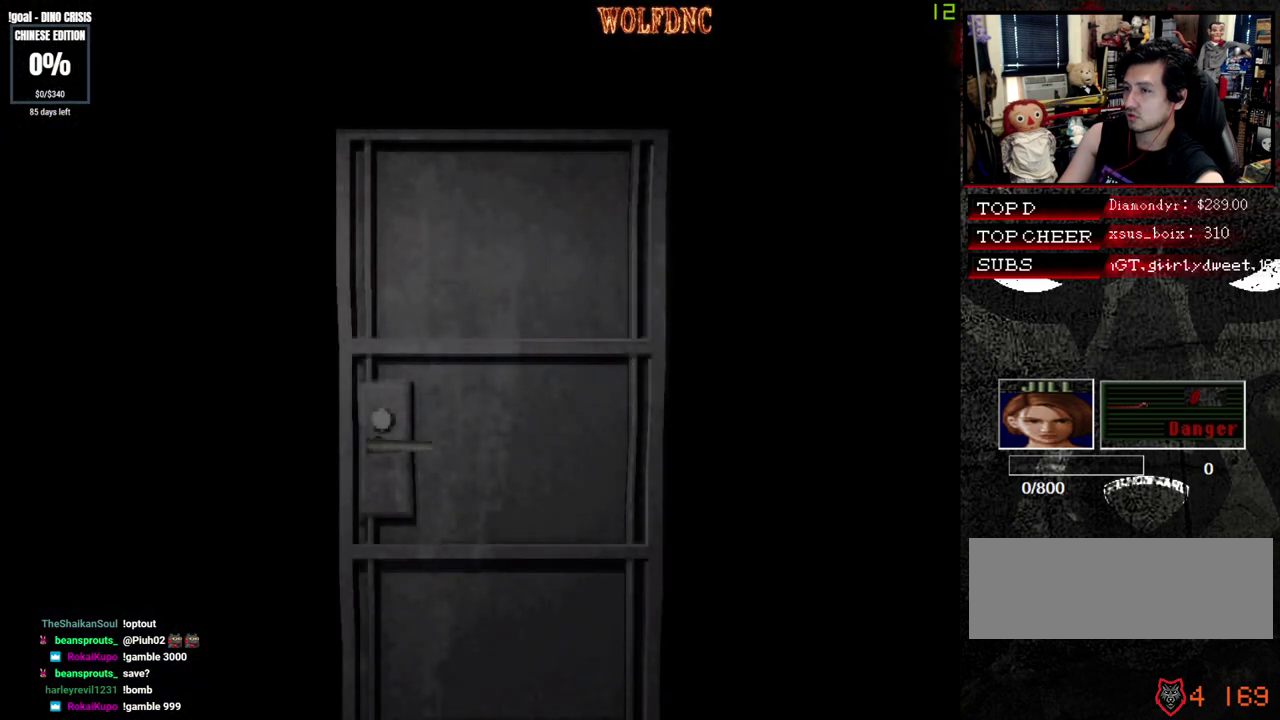
{"buttons": ["DPAD_UP"], "events": []}
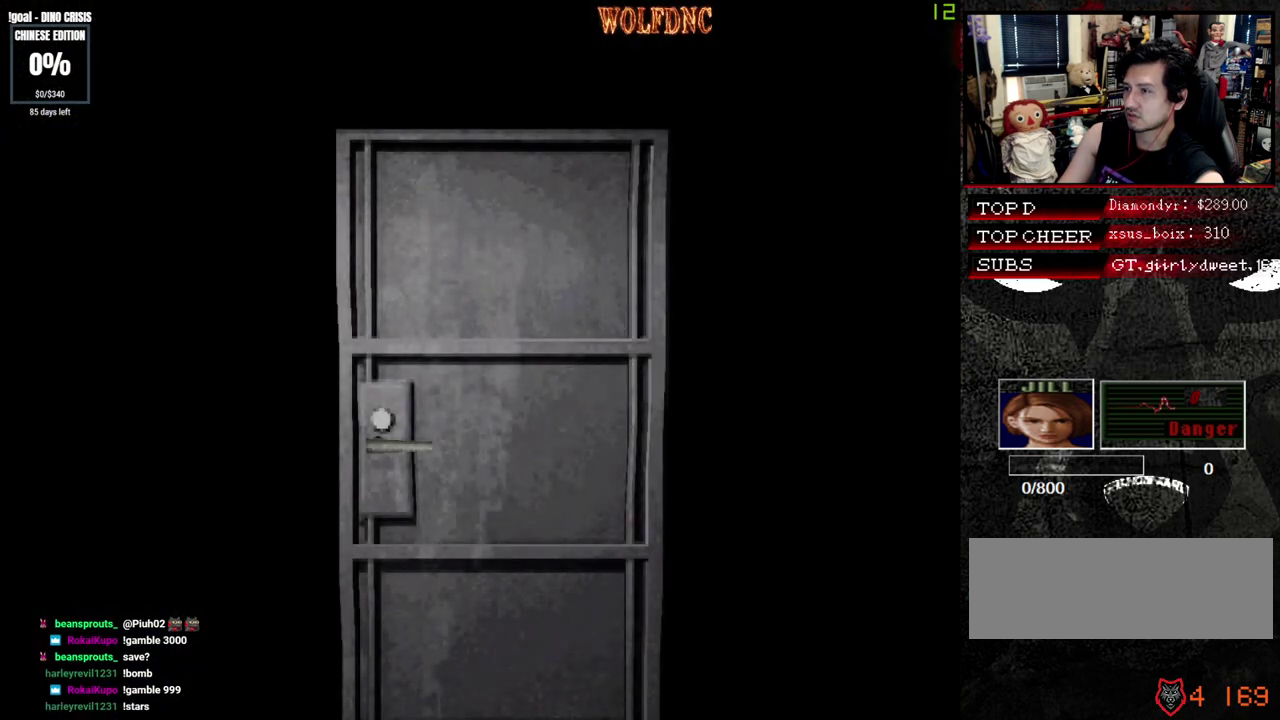
{"buttons": ["SQUARE", "DPAD_UP"], "events": [[500, "SQUARE", "down"]]}
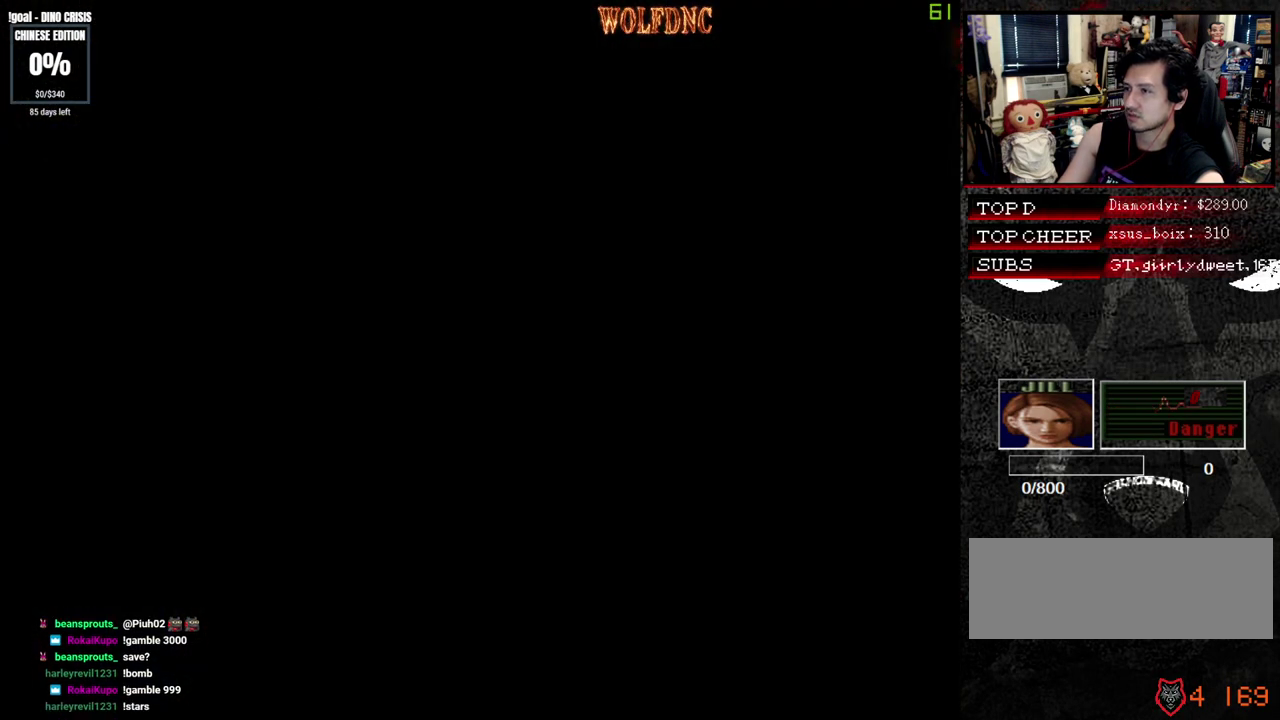
{"buttons": ["CROSS", "SQUARE", "DPAD_UP"], "events": [[367, "CROSS", "down"]]}
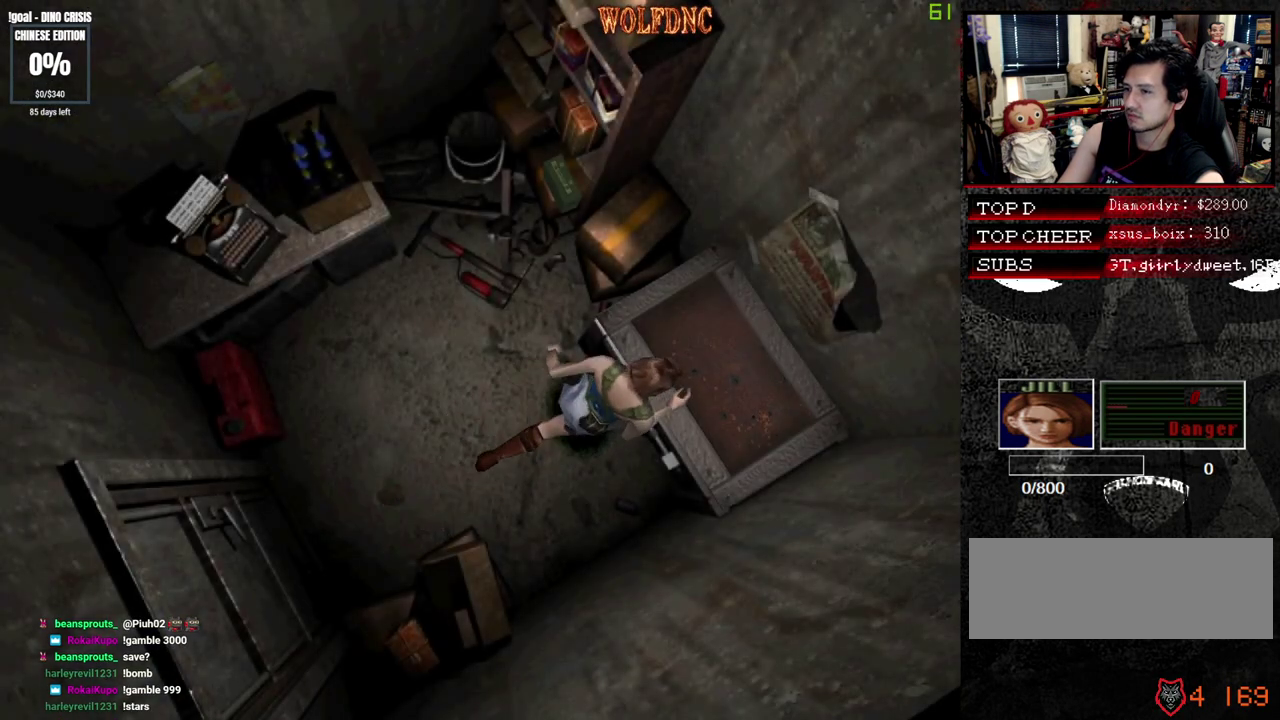
{"buttons": ["CROSS", "SQUARE"], "events": [[17, "SQUARE", "up"], [50, "DPAD_UP", "up"], [100, "CROSS", "up"], [150, "CROSS", "down"], [333, "CROSS", "up"], [383, "CROSS", "down"], [483, "SQUARE", "down"]]}
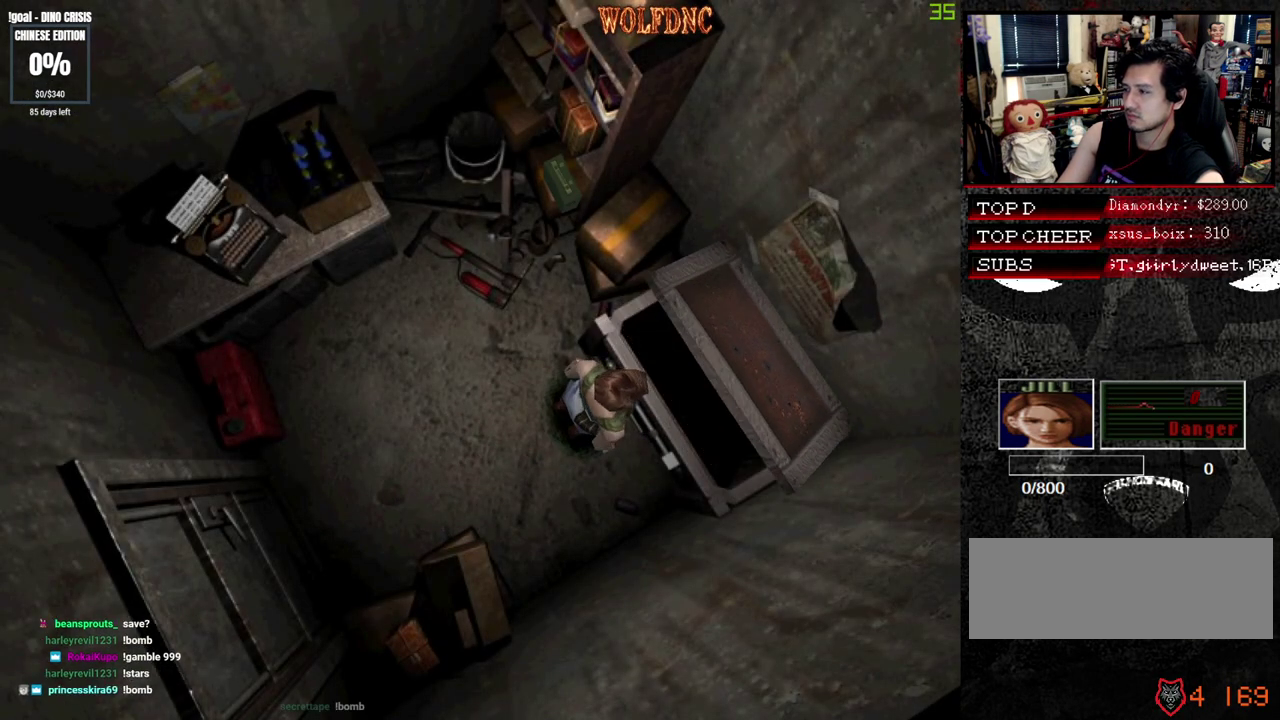
{"buttons": ["CROSS"], "events": [[167, "SQUARE", "up"]]}
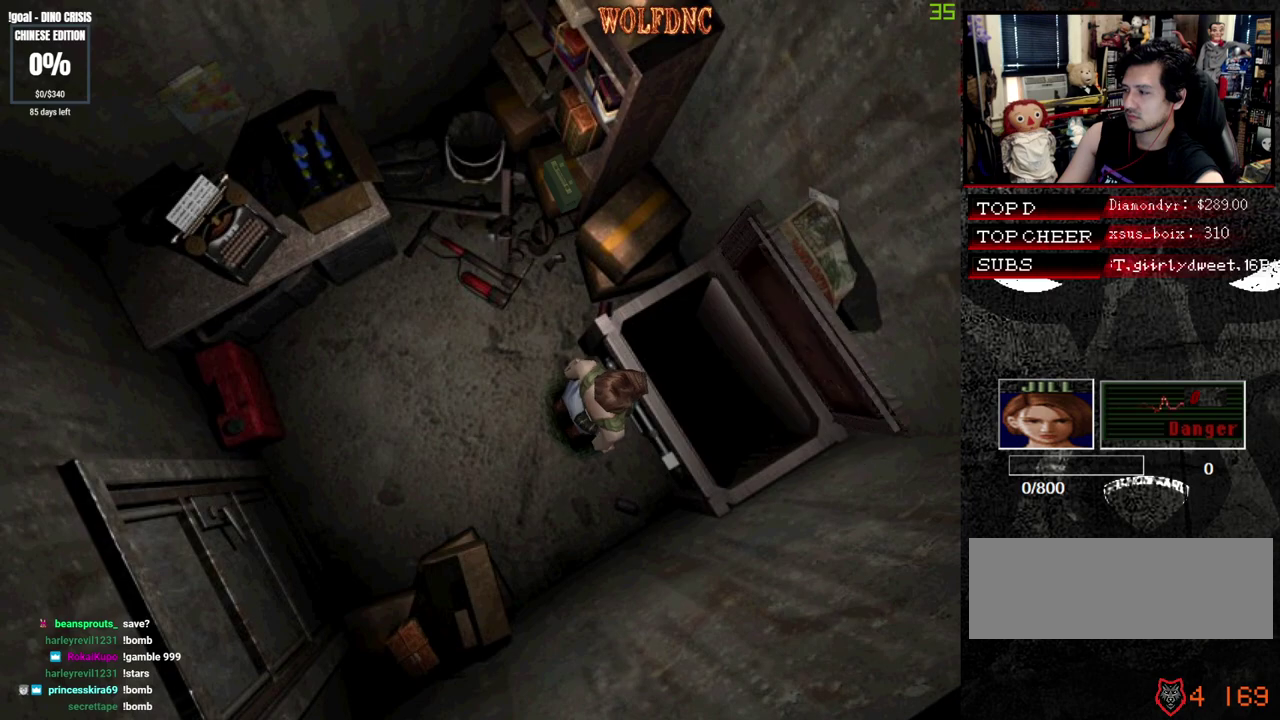
{"buttons": [], "events": [[467, "CROSS", "up"]]}